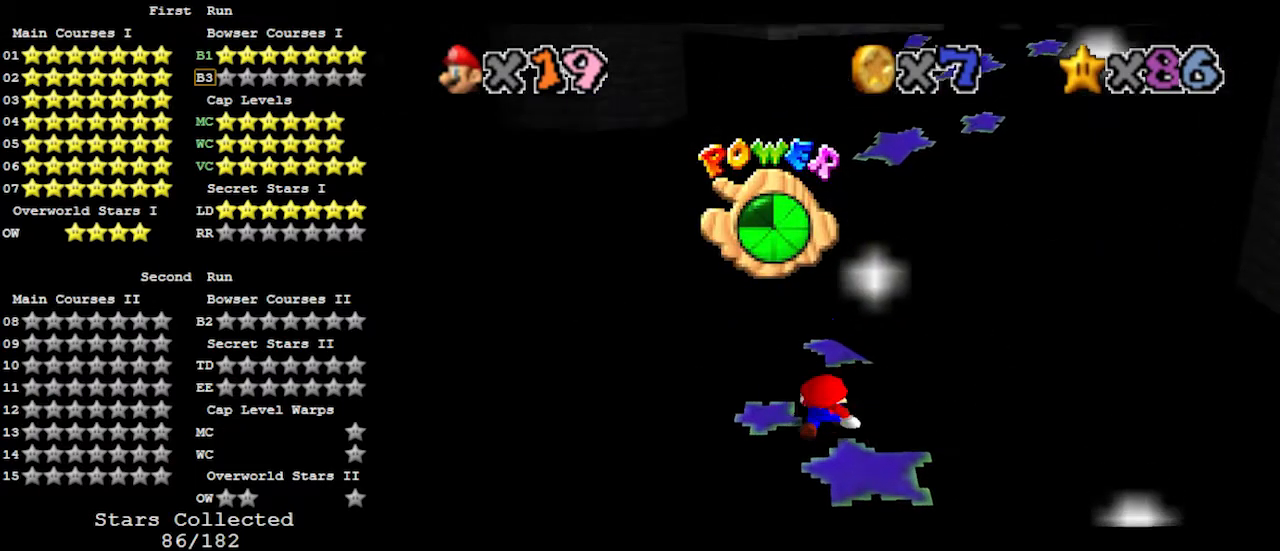
Gameplay with a controller (Nintendo layout); each line is a JSON object with the inputs held at the frame after it. "events" lists button and stick changes between this image and that frame as [ms after this image, input, new state], when the widget could be followed in between. Not read: L3 R3.
{"buttons": ["B"], "left_stick": "center", "events": [[133, "A", "down"], [133, "left_stick", "center"], [233, "A", "up"], [267, "left_stick", "down-left"], [367, "left_stick", "center"], [467, "B", "down"]]}
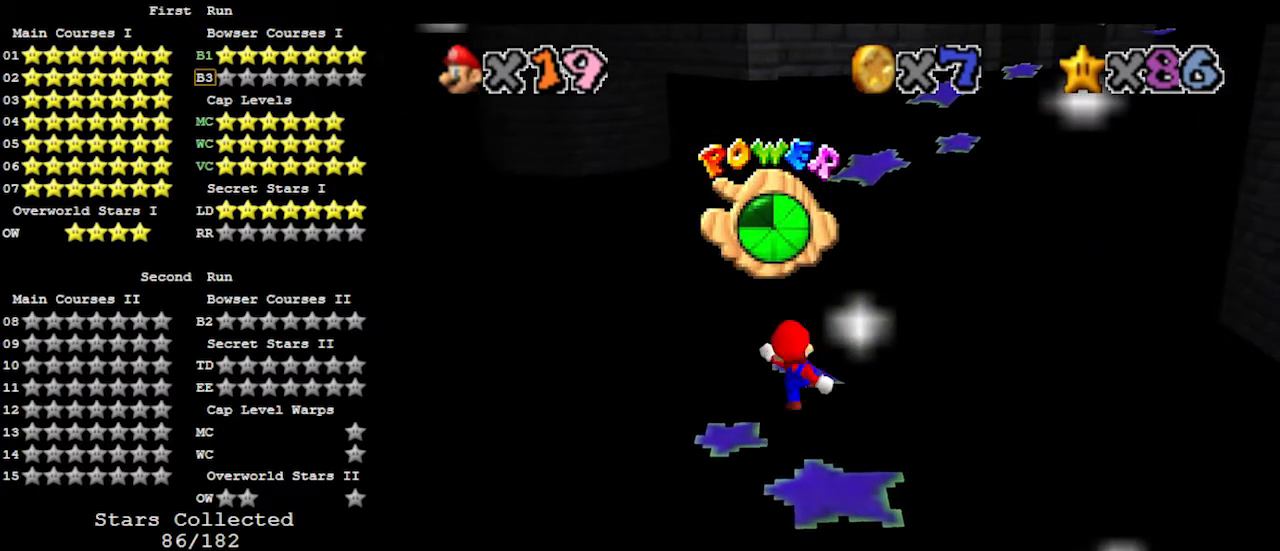
{"buttons": [], "left_stick": "center", "events": [[100, "B", "up"], [100, "left_stick", "left"], [200, "left_stick", "center"]]}
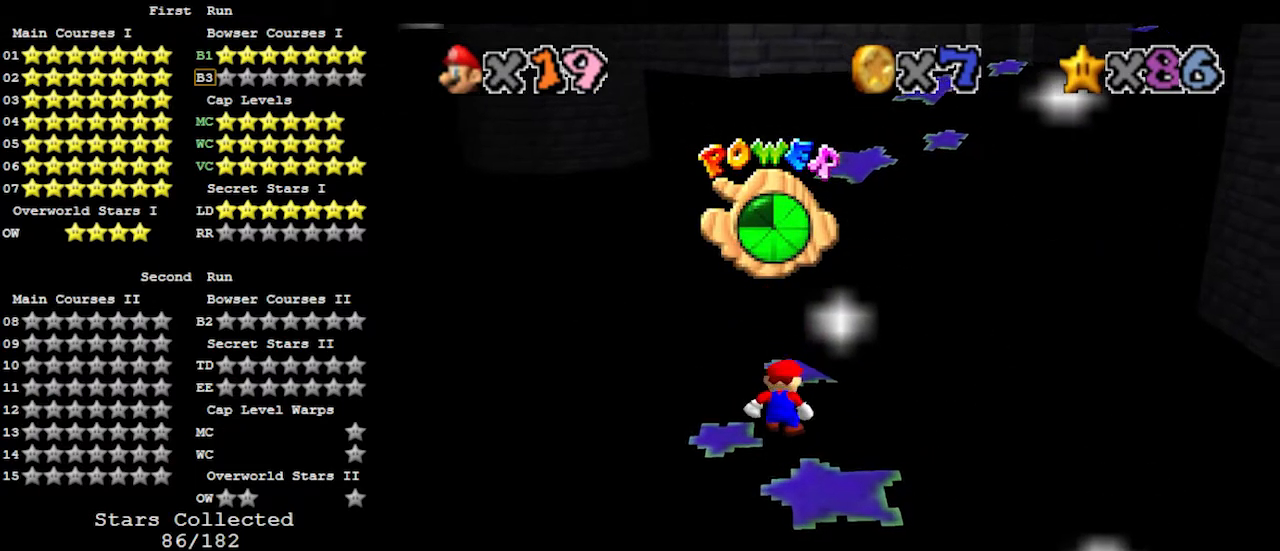
{"buttons": [], "left_stick": "down-right", "events": [[33, "C_LEFT", "down"], [167, "C_LEFT", "up"], [300, "A", "down"], [300, "B", "down"], [367, "A", "up"], [367, "B", "up"], [433, "left_stick", "down-right"]]}
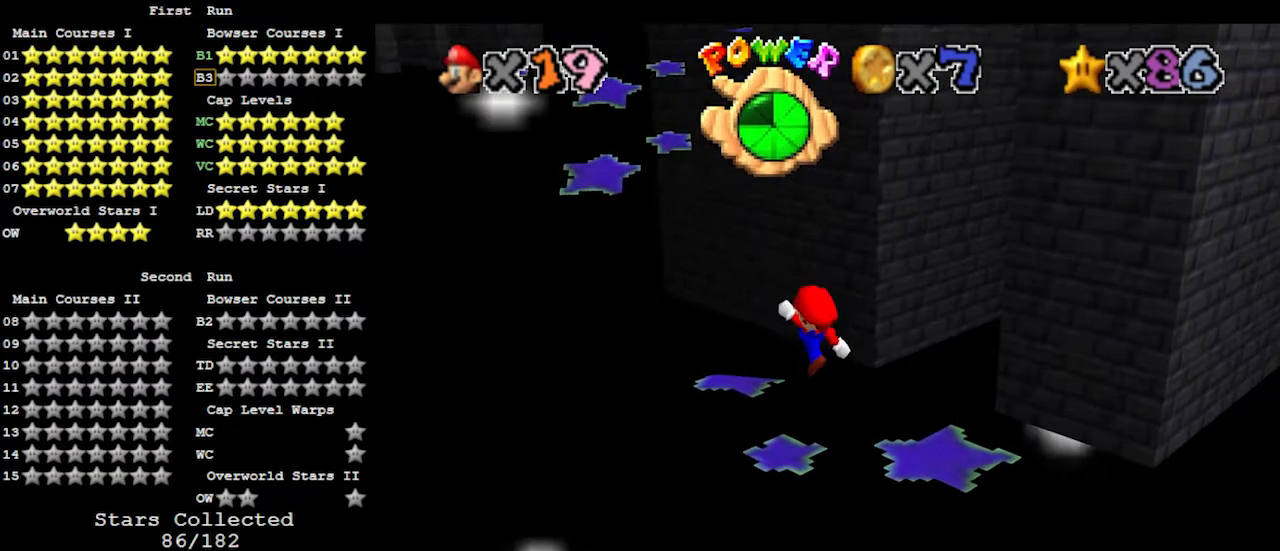
{"buttons": ["A"], "left_stick": "up-left", "events": [[267, "A", "down"], [300, "left_stick", "left"], [500, "left_stick", "up-left"]]}
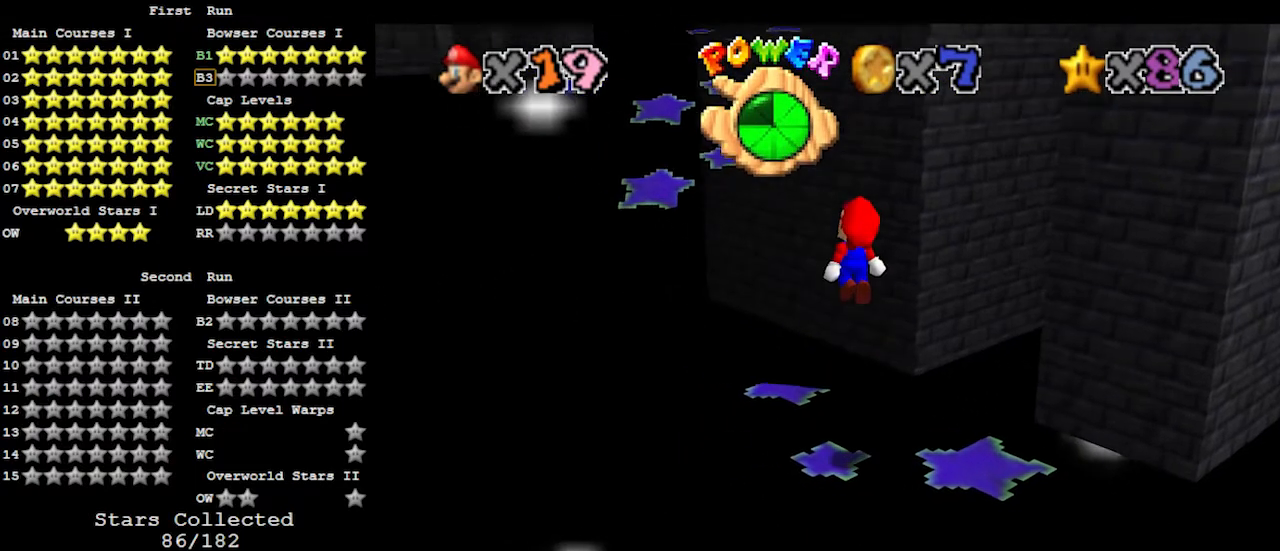
{"buttons": [], "left_stick": "up-left", "events": [[67, "B", "down"], [200, "A", "up"], [200, "B", "up"]]}
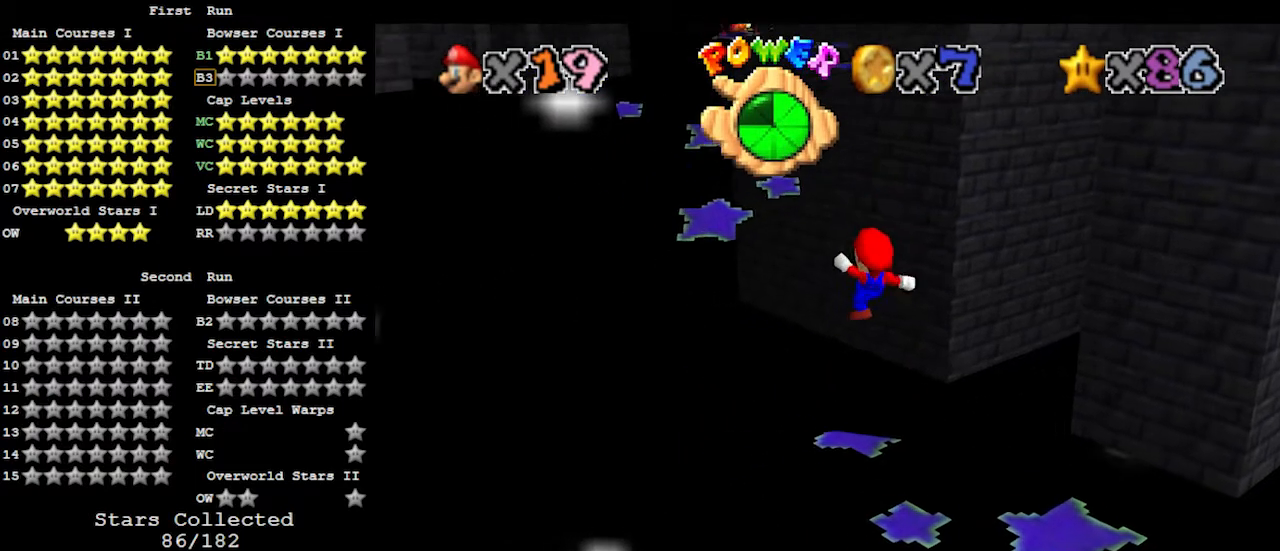
{"buttons": ["A"], "left_stick": "up", "events": [[67, "left_stick", "up"], [300, "A", "down"]]}
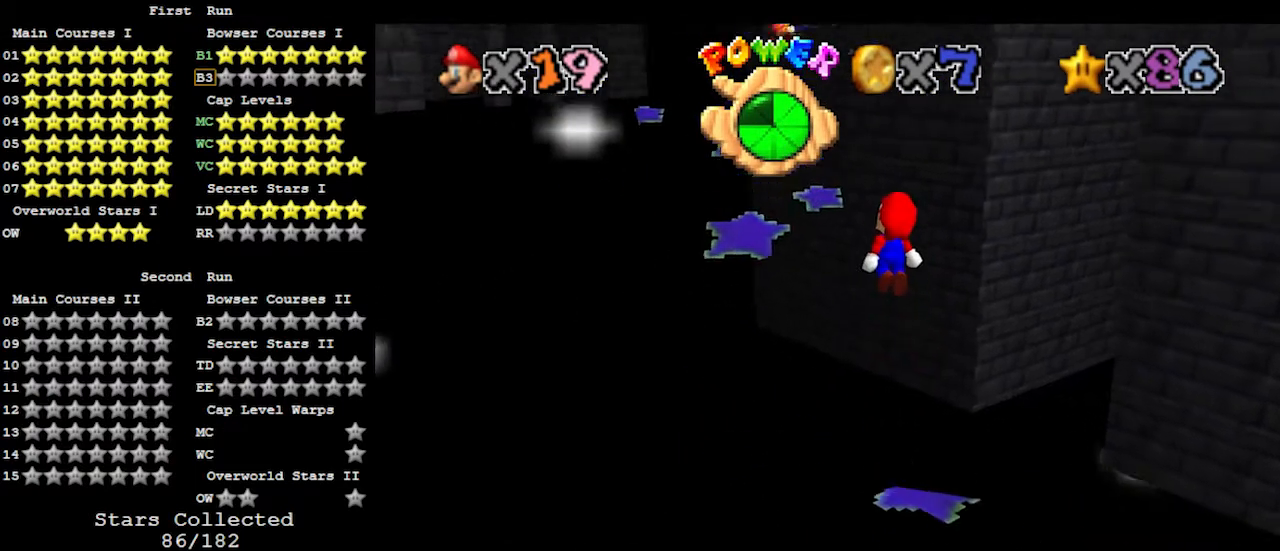
{"buttons": ["A", "B"], "left_stick": "up-left", "events": [[200, "left_stick", "down"], [333, "left_stick", "left"], [367, "B", "down"], [400, "left_stick", "up-left"]]}
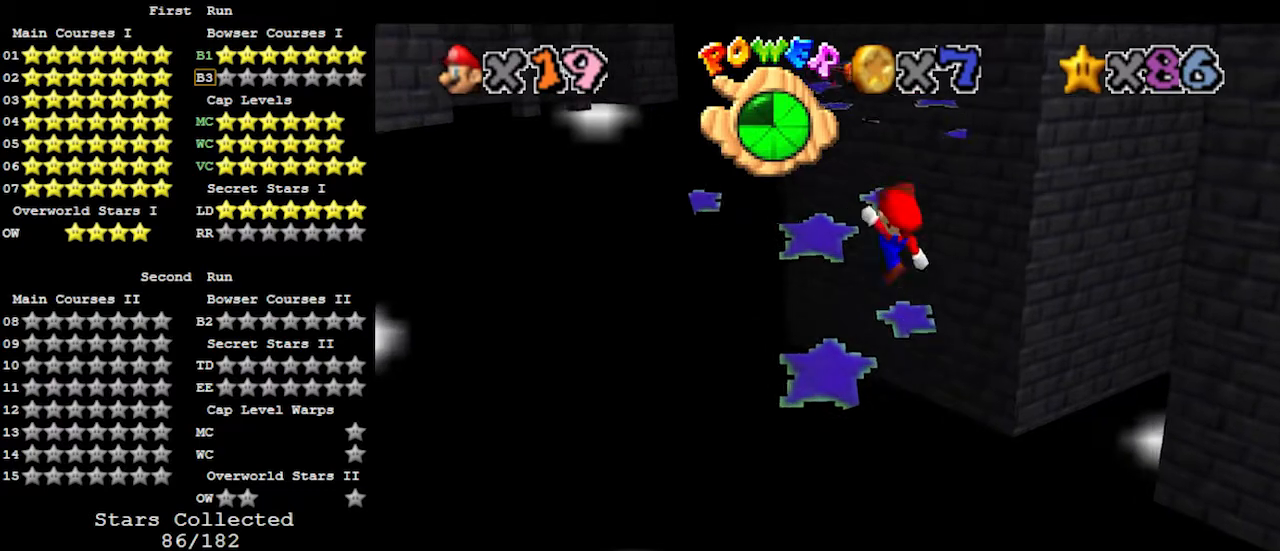
{"buttons": [], "left_stick": "up", "events": [[67, "A", "up"], [67, "B", "up"], [167, "left_stick", "down-left"], [333, "left_stick", "up"]]}
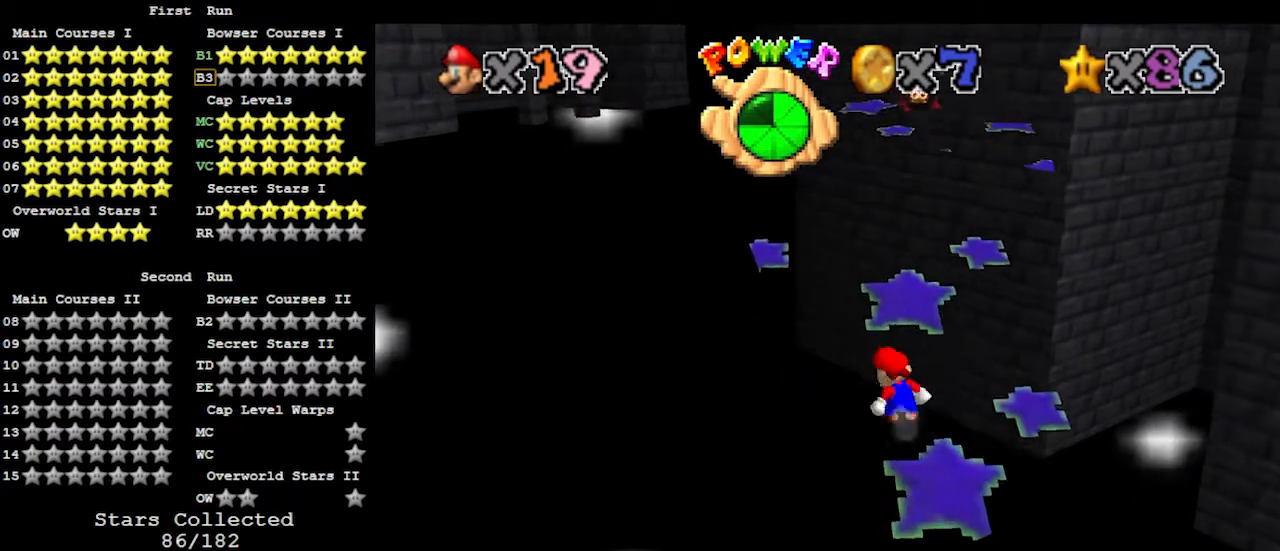
{"buttons": [], "left_stick": "up", "events": [[100, "A", "down"], [167, "A", "up"]]}
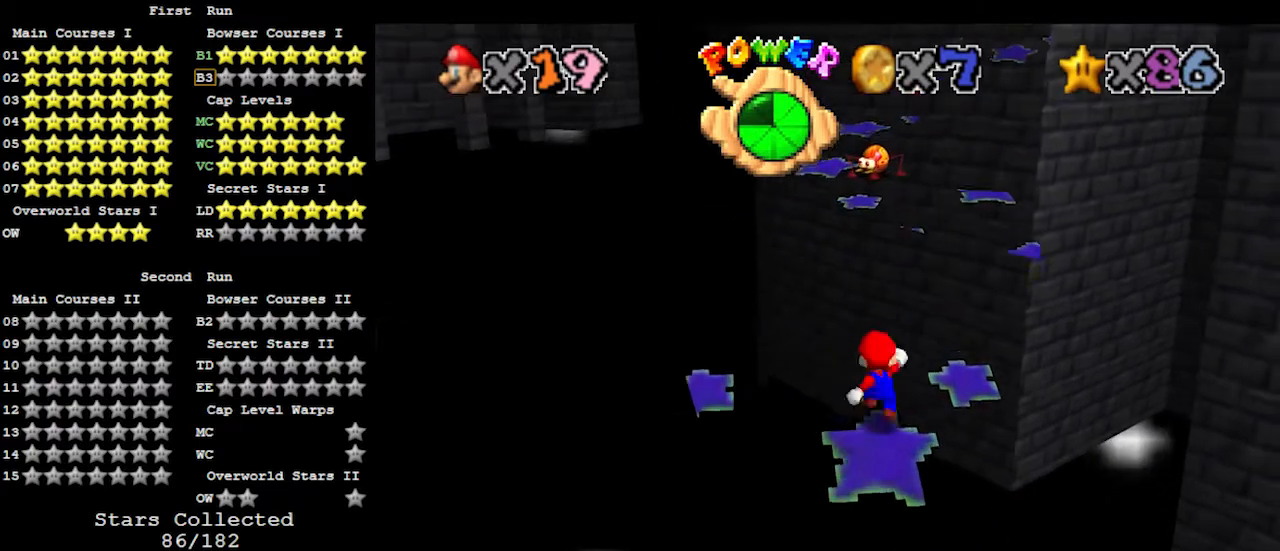
{"buttons": ["A"], "left_stick": "center", "events": [[67, "A", "down"], [500, "left_stick", "center"]]}
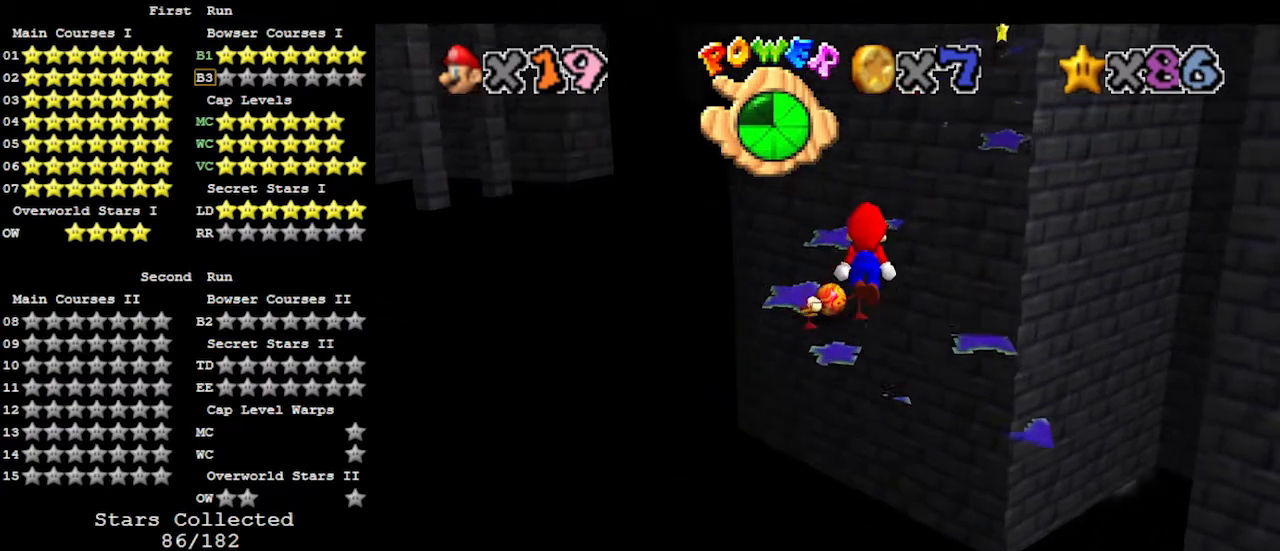
{"buttons": [], "left_stick": "down-right", "events": [[67, "left_stick", "down"], [233, "left_stick", "left"], [267, "B", "down"], [300, "left_stick", "up"], [400, "A", "up"], [400, "B", "up"], [400, "left_stick", "down-right"]]}
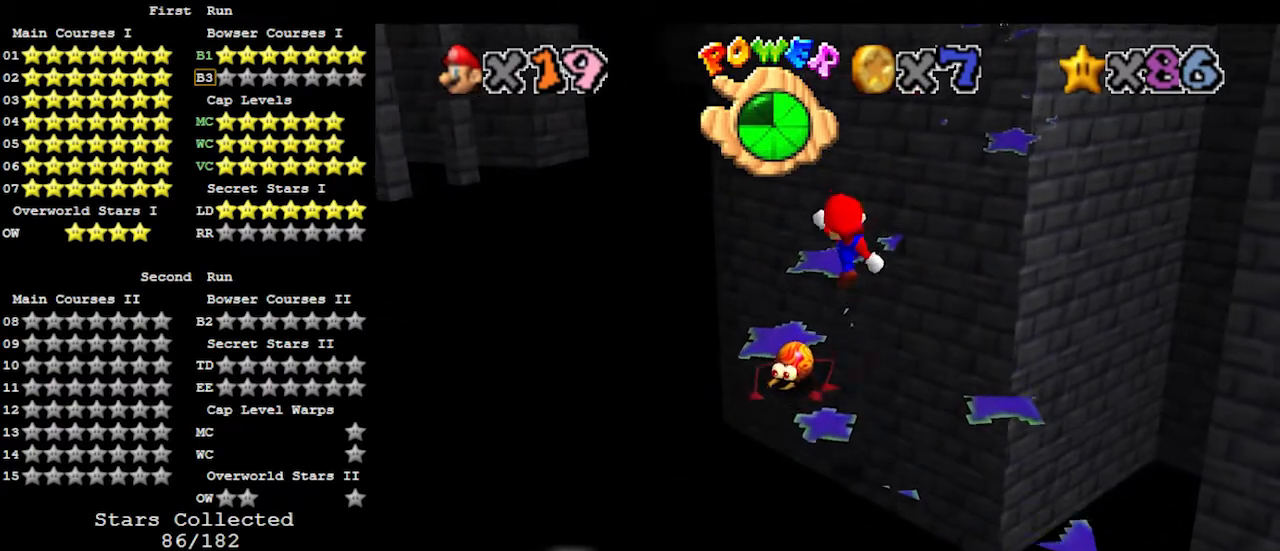
{"buttons": [], "left_stick": "center", "events": [[33, "left_stick", "center"], [167, "left_stick", "down"], [300, "left_stick", "center"], [400, "A", "down"], [467, "A", "up"]]}
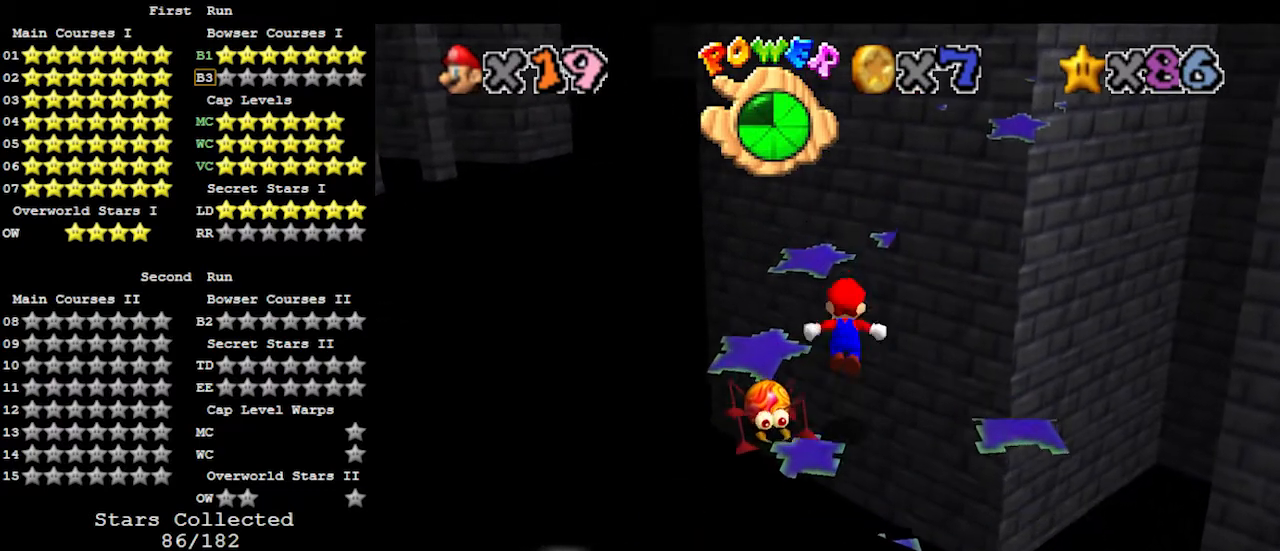
{"buttons": [], "left_stick": "up", "events": [[33, "left_stick", "down-left"], [400, "left_stick", "center"], [500, "left_stick", "up"]]}
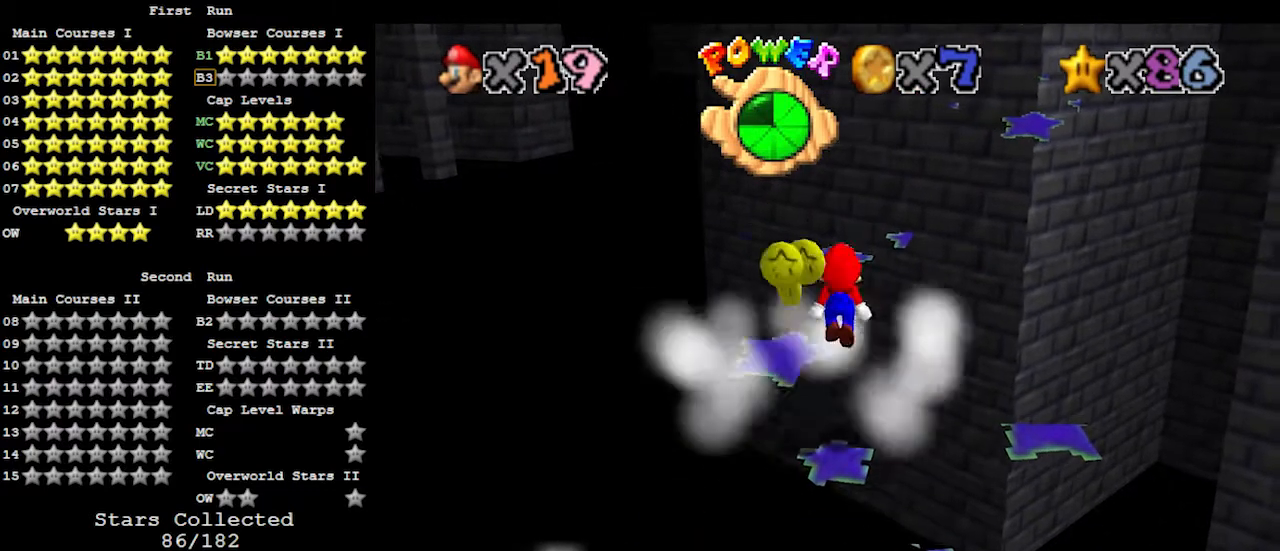
{"buttons": [], "left_stick": "up-left", "events": [[100, "B", "down"], [167, "left_stick", "up-left"], [233, "B", "up"], [333, "C_LEFT", "down"], [433, "C_LEFT", "up"]]}
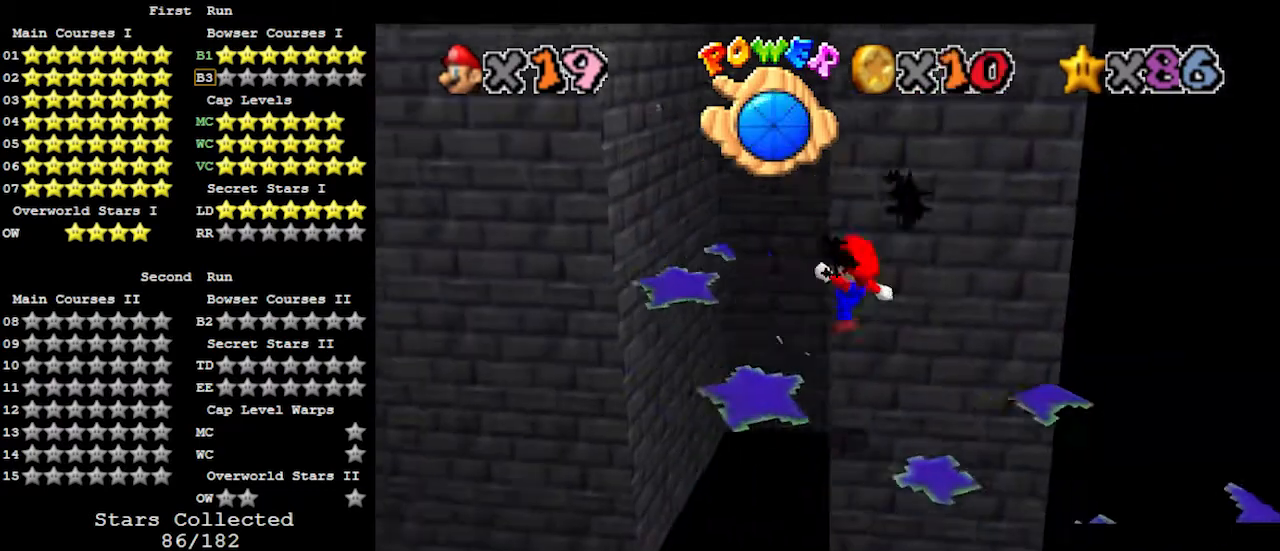
{"buttons": [], "left_stick": "up-left", "events": []}
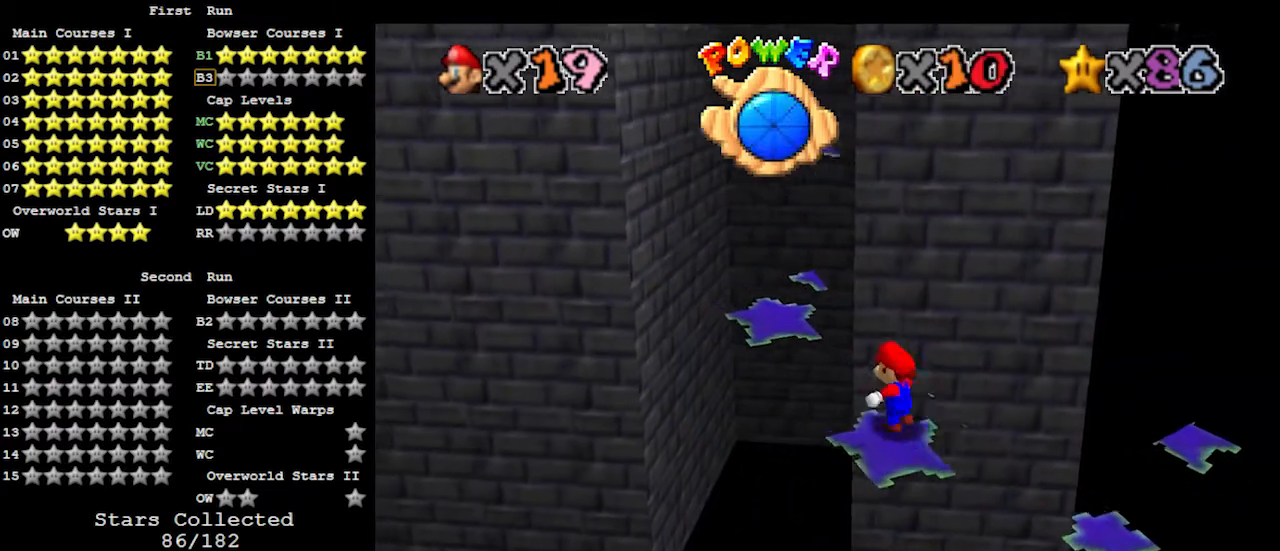
{"buttons": [], "left_stick": "up", "events": [[167, "A", "down"], [300, "A", "up"], [500, "left_stick", "up"]]}
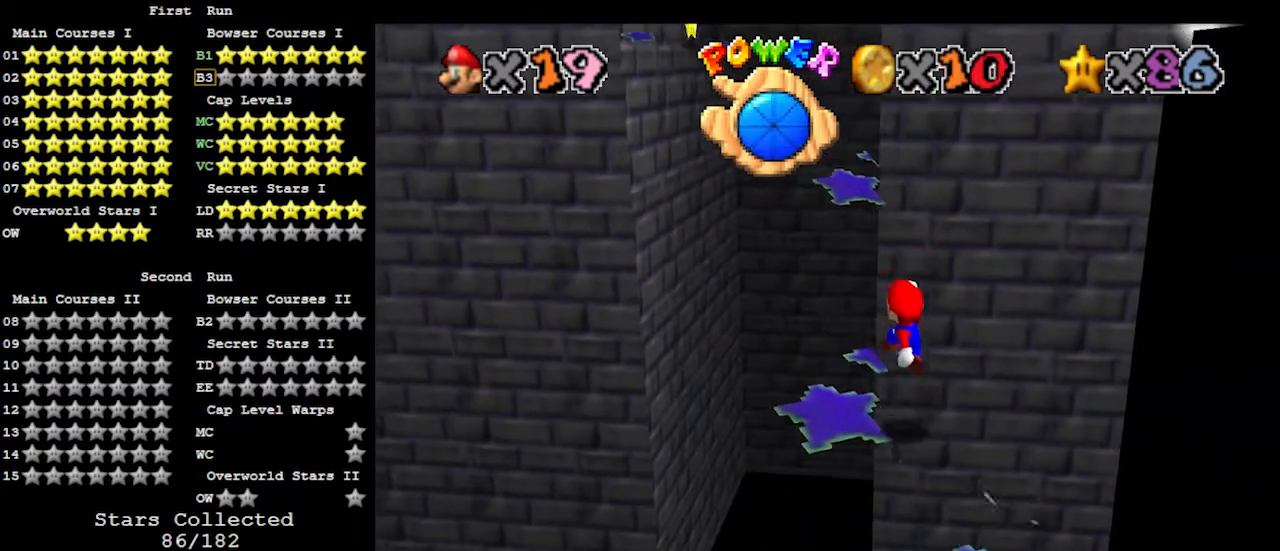
{"buttons": ["A"], "left_stick": "up", "events": [[267, "A", "down"]]}
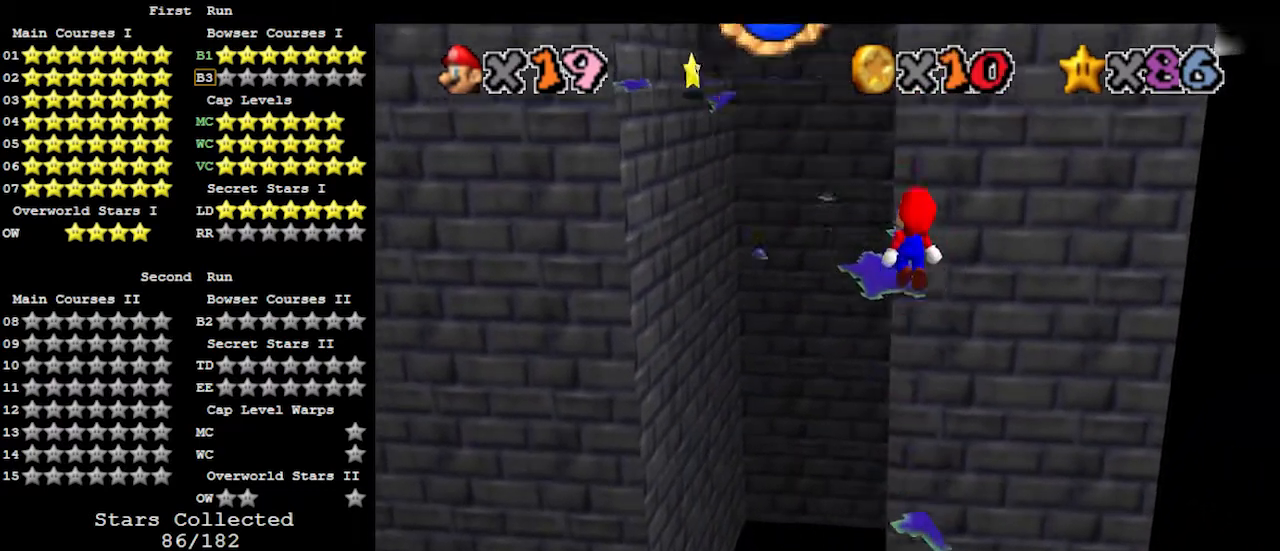
{"buttons": [], "left_stick": "up-right", "events": [[233, "left_stick", "down-right"], [333, "B", "down"], [400, "left_stick", "up-right"], [467, "B", "up"], [500, "A", "up"]]}
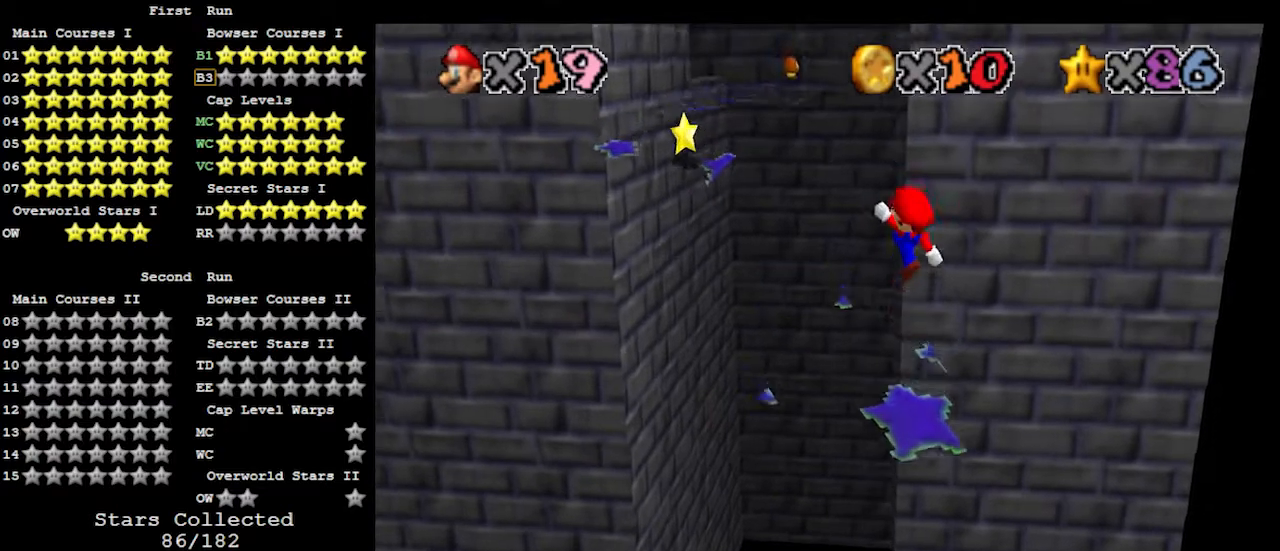
{"buttons": [], "left_stick": "center", "events": [[100, "C_RIGHT", "down"], [100, "left_stick", "down-right"], [167, "C_RIGHT", "up"], [167, "left_stick", "down"], [333, "left_stick", "center"]]}
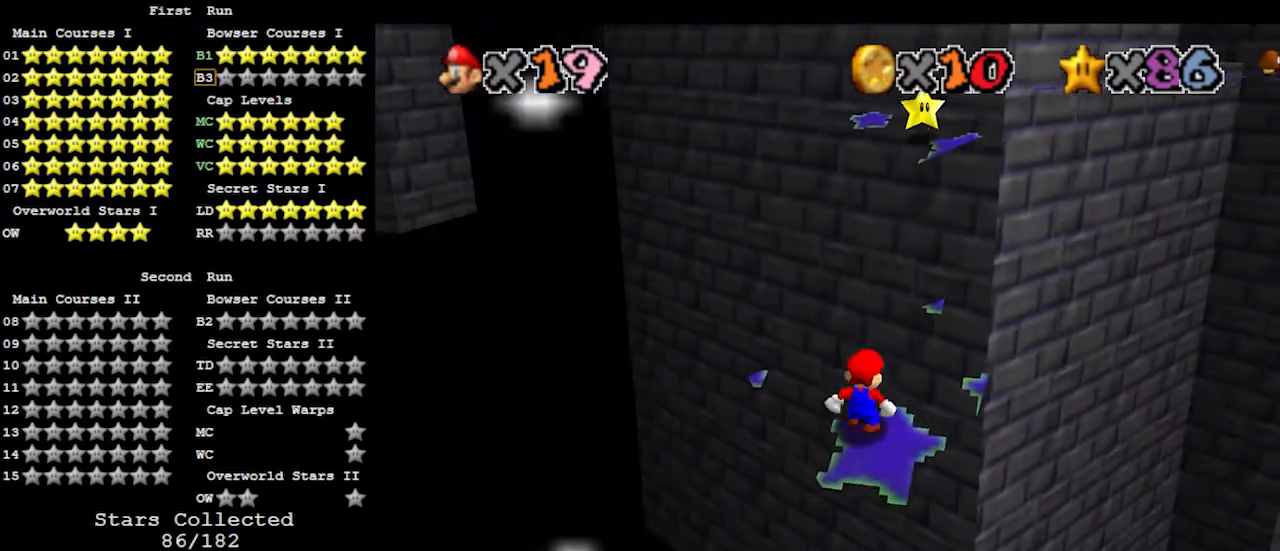
{"buttons": [], "left_stick": "down", "events": [[333, "A", "down"], [333, "B", "down"], [400, "left_stick", "down"], [467, "A", "up"], [467, "B", "up"]]}
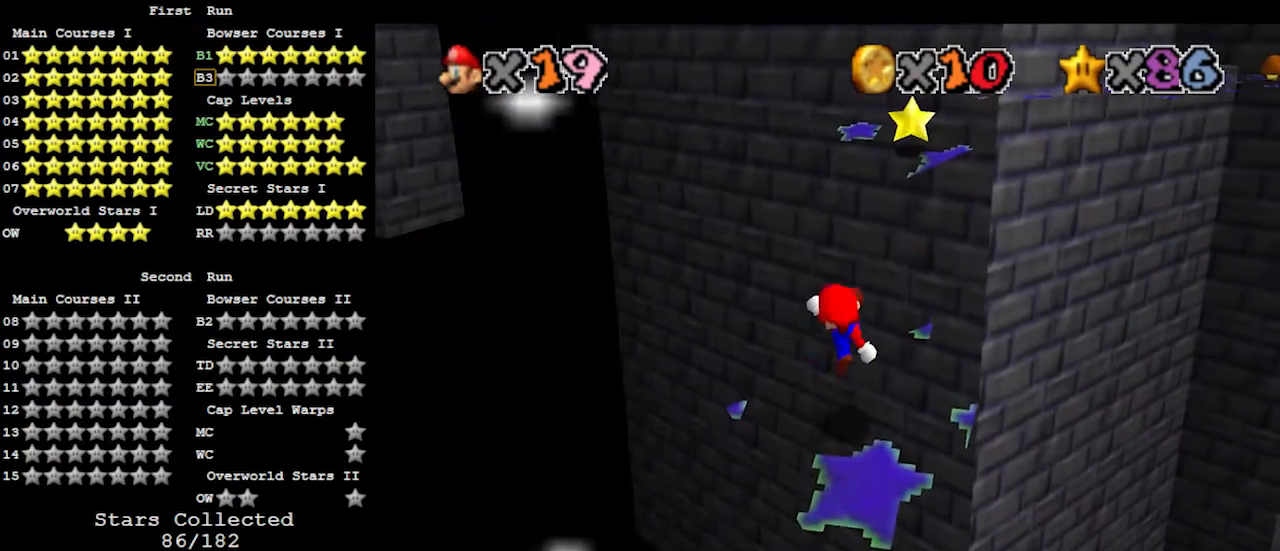
{"buttons": ["A"], "left_stick": "up", "events": [[300, "A", "down"], [500, "left_stick", "up"]]}
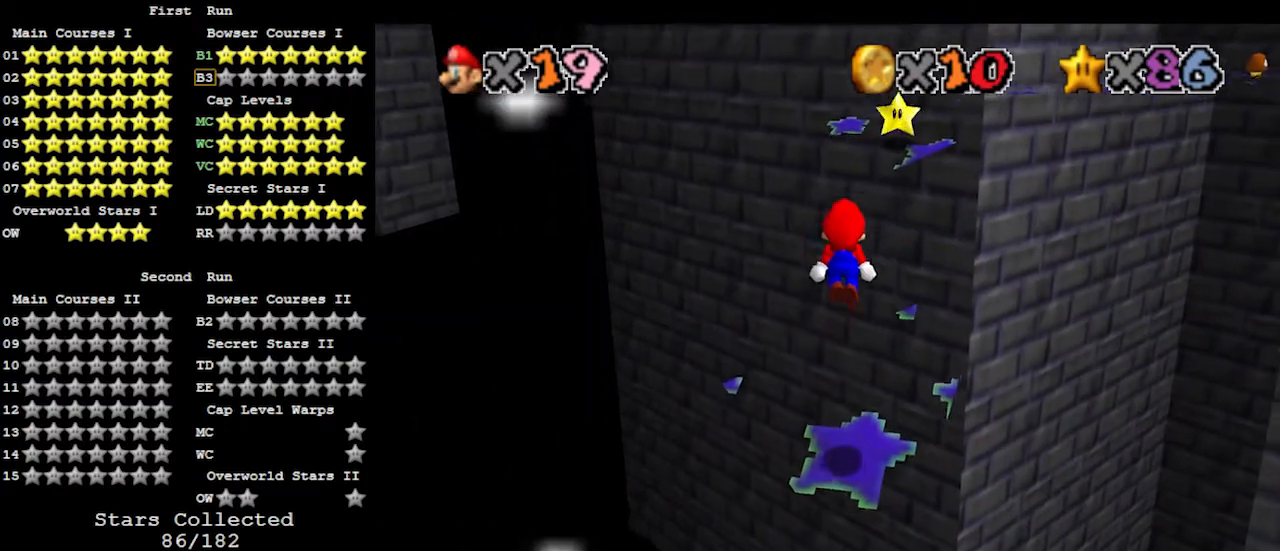
{"buttons": ["C_LEFT"], "left_stick": "up-right", "events": [[333, "B", "down"], [333, "left_stick", "up-right"], [400, "A", "up"], [400, "B", "up"], [467, "C_LEFT", "down"]]}
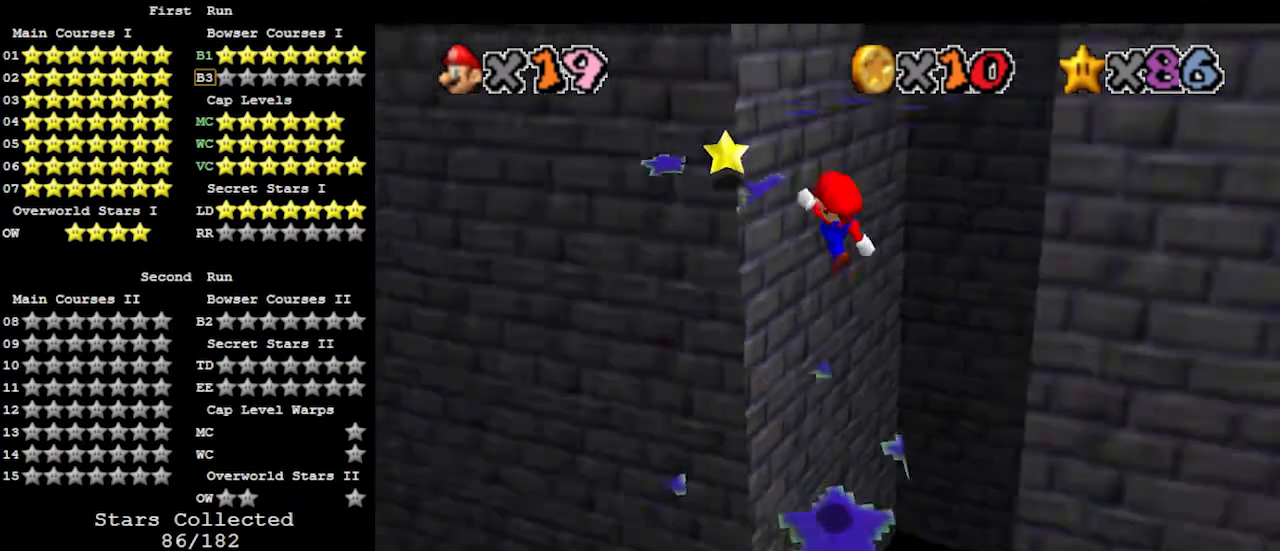
{"buttons": ["A"], "left_stick": "up-left", "events": [[33, "left_stick", "up"], [67, "C_LEFT", "up"], [267, "left_stick", "up-left"], [500, "A", "down"]]}
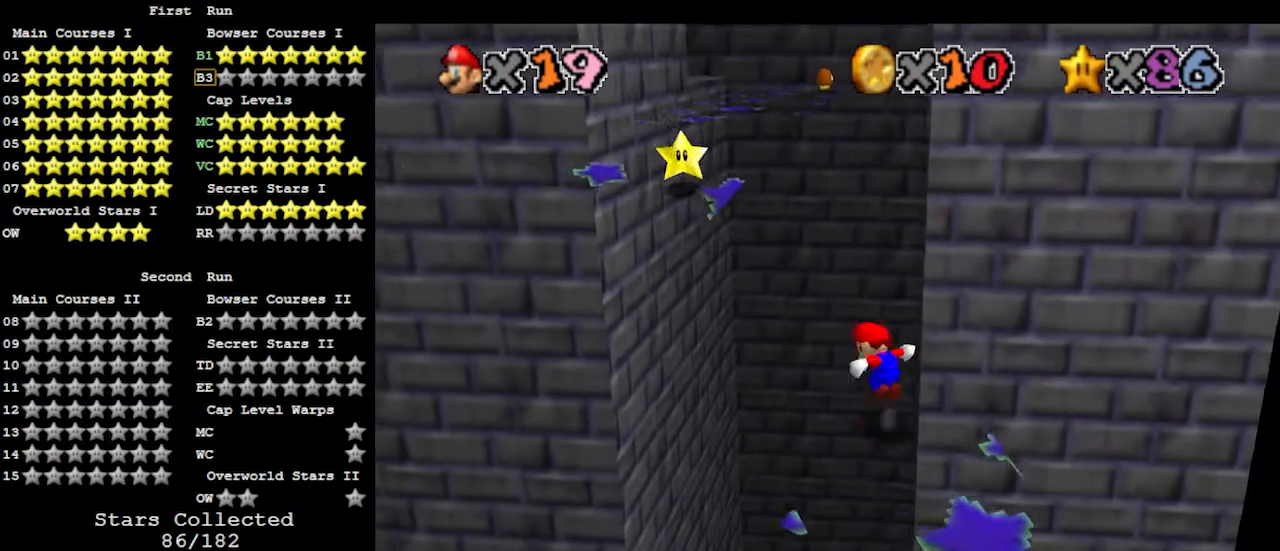
{"buttons": ["A"], "left_stick": "down", "events": [[433, "left_stick", "down"]]}
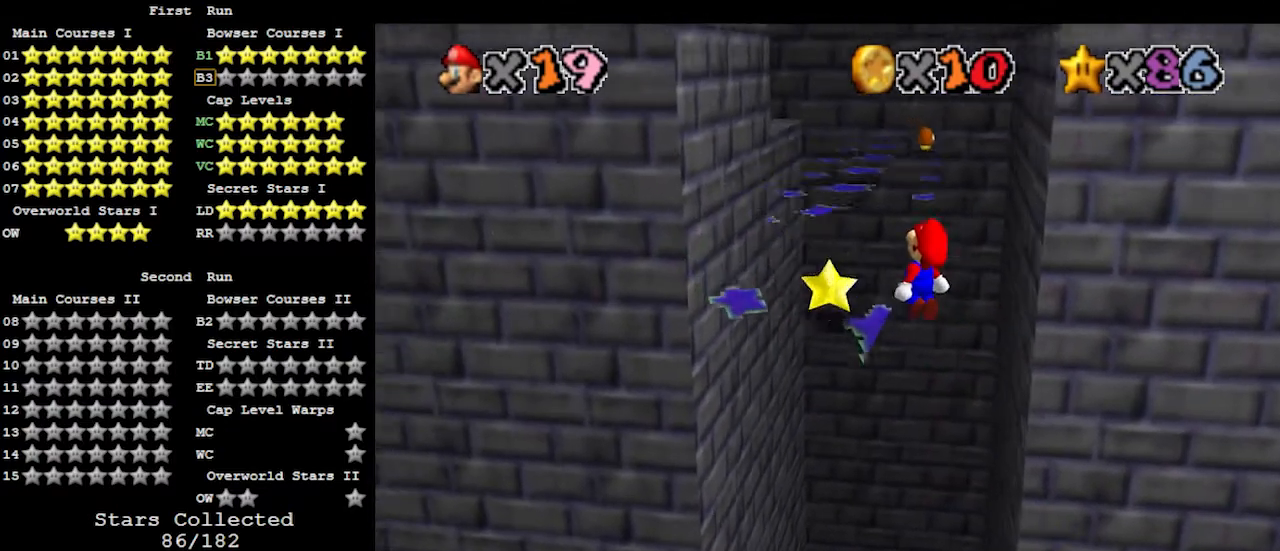
{"buttons": [], "left_stick": "down-right", "events": [[67, "left_stick", "up-left"], [133, "B", "down"], [233, "left_stick", "up"], [333, "A", "up"], [333, "B", "up"], [333, "left_stick", "center"], [400, "left_stick", "down-right"]]}
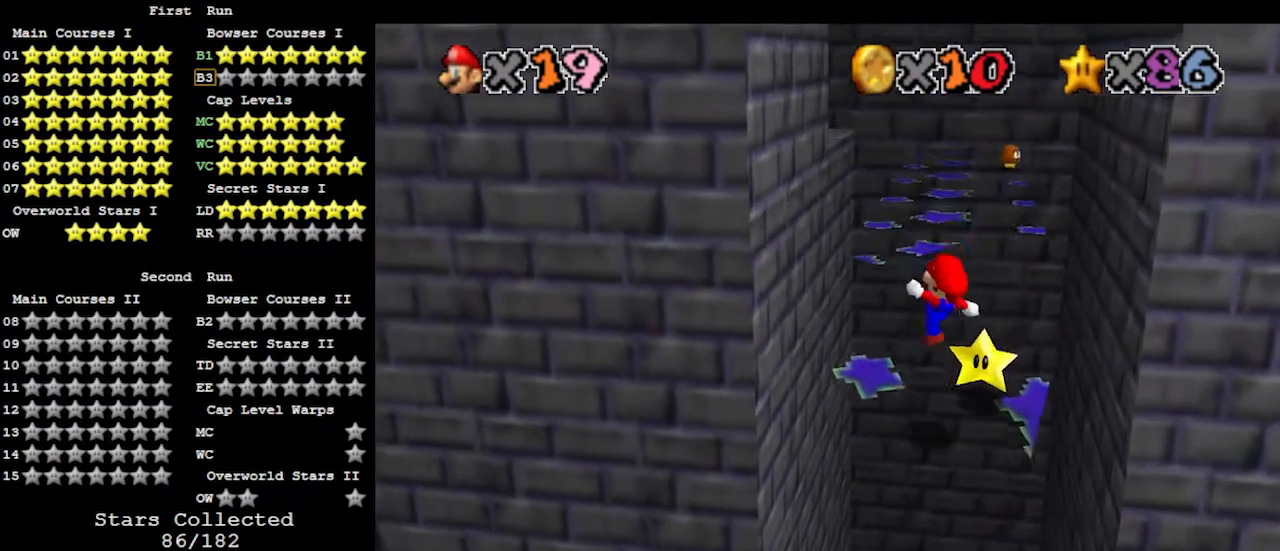
{"buttons": ["A"], "left_stick": "up", "events": [[100, "left_stick", "center"], [233, "left_stick", "up"], [433, "A", "down"]]}
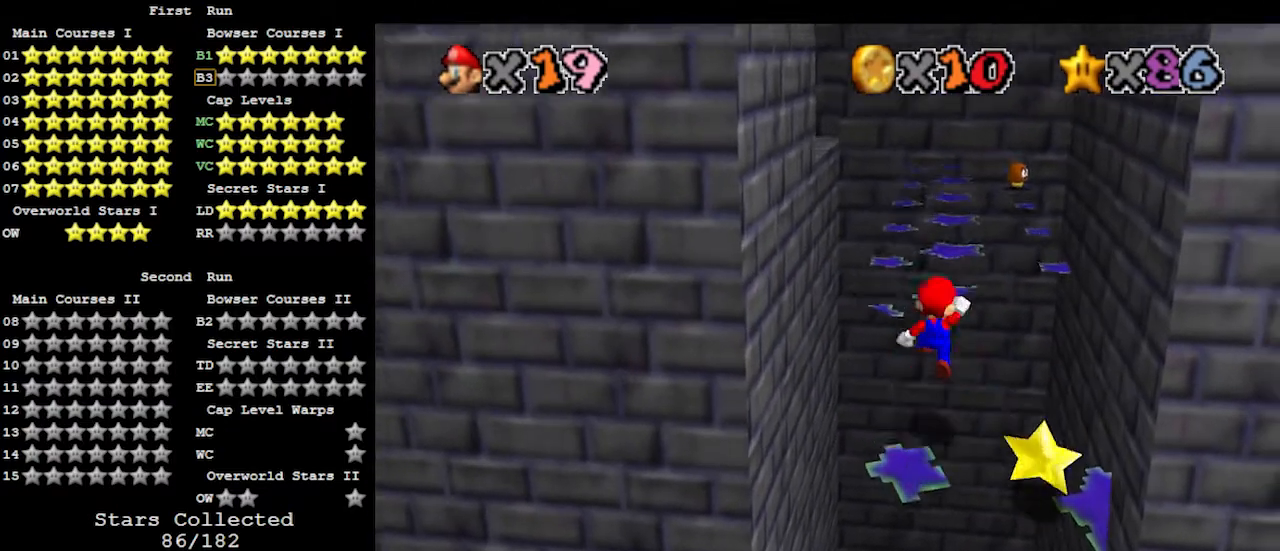
{"buttons": ["A", "B"], "left_stick": "up", "events": [[300, "left_stick", "down"], [400, "left_stick", "left"], [433, "B", "down"], [500, "left_stick", "up"]]}
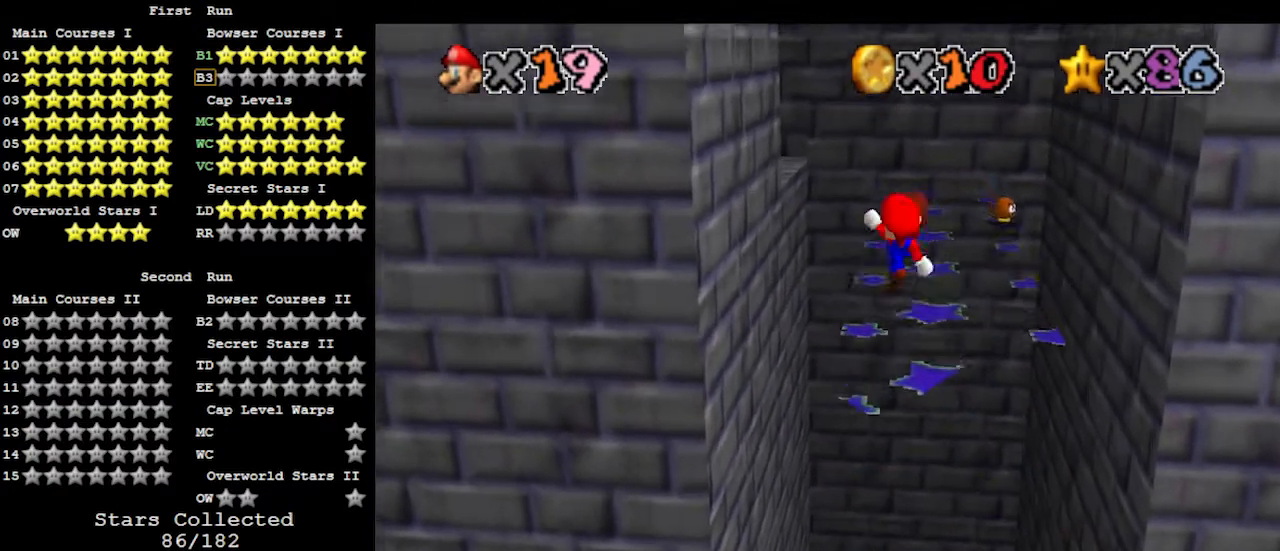
{"buttons": [], "left_stick": "up-right", "events": [[33, "B", "up"], [67, "A", "up"], [100, "left_stick", "up-right"], [133, "C_RIGHT", "down"], [233, "C_RIGHT", "up"]]}
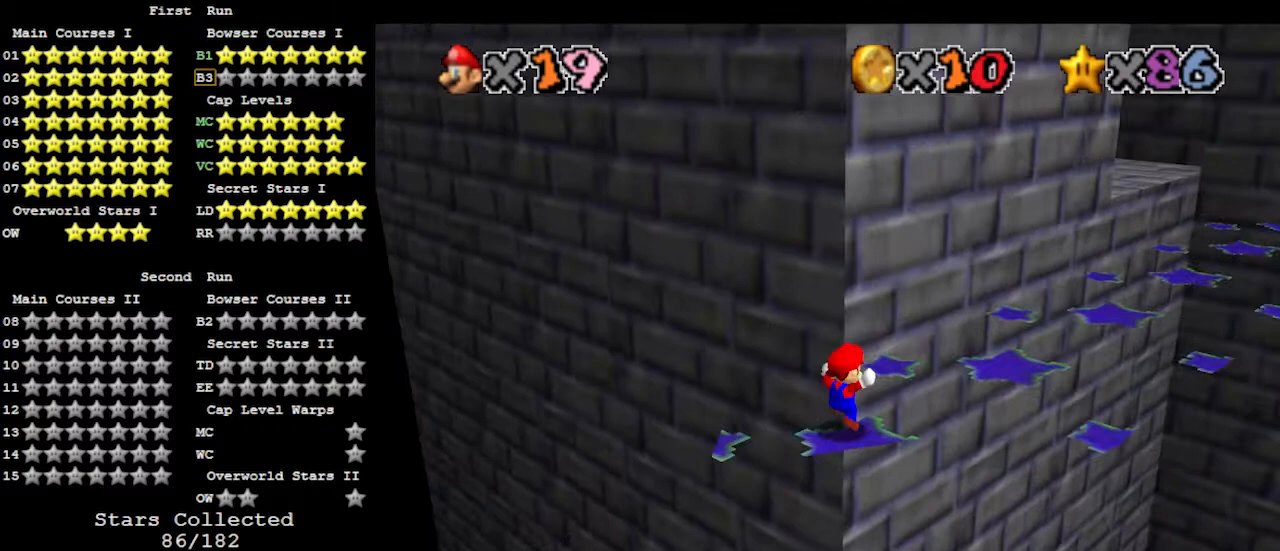
{"buttons": [], "left_stick": "up-right", "events": [[100, "A", "down"], [267, "A", "up"], [367, "B", "down"], [500, "B", "up"]]}
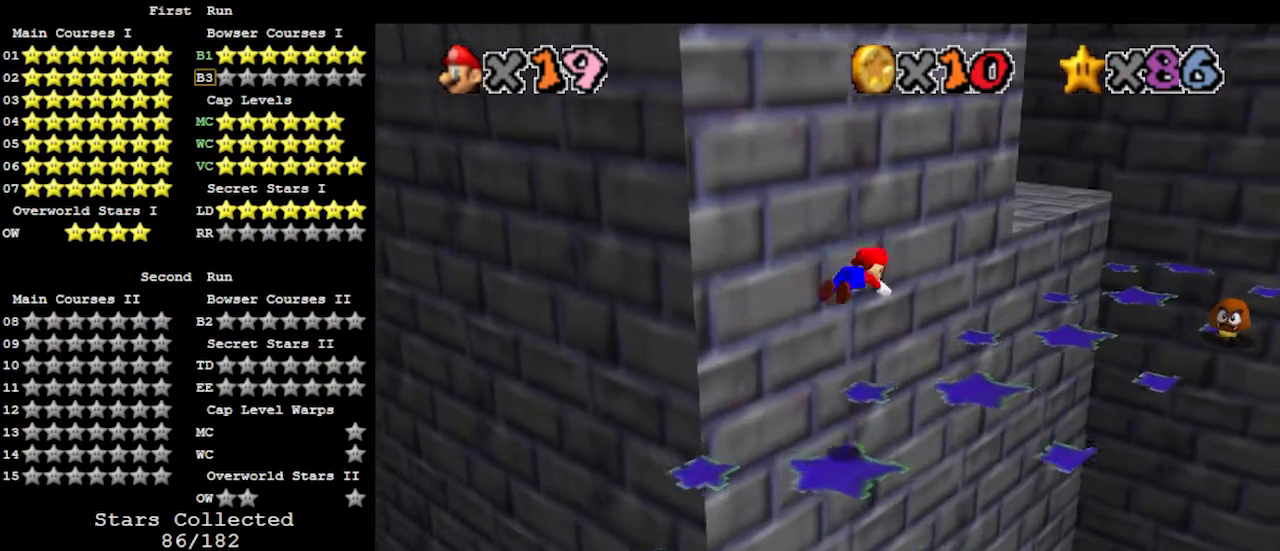
{"buttons": [], "left_stick": "right", "events": [[33, "left_stick", "right"], [300, "A", "down"], [333, "B", "down"], [467, "A", "up"], [467, "B", "up"]]}